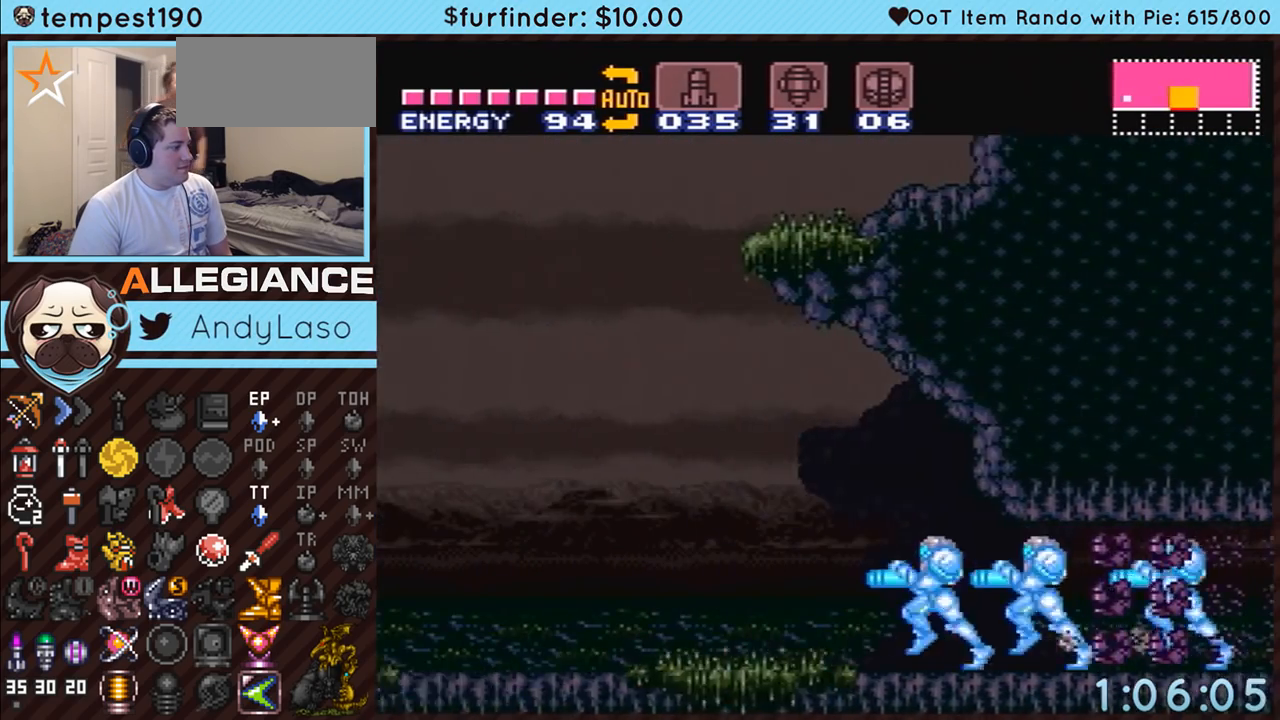
Gameplay with a controller (Nintendo layout); each line is a JSON object with the inputs held at the frame after it. "events" lists button and stick changes between this image and that frame as [ms after this image, input, new state], when the widget could be followed in between. Not read: L3 R3 START.
{"buttons": ["A", "DPAD_LEFT"], "events": []}
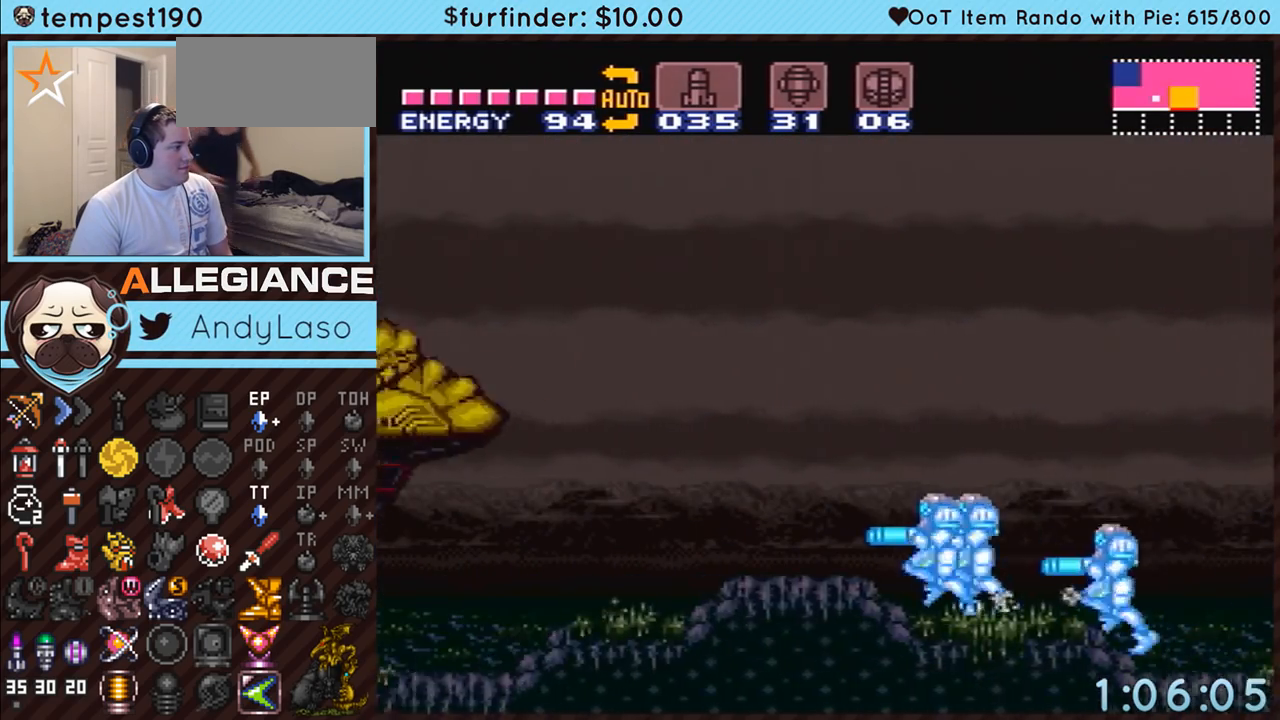
{"buttons": ["A", "DPAD_LEFT"], "events": []}
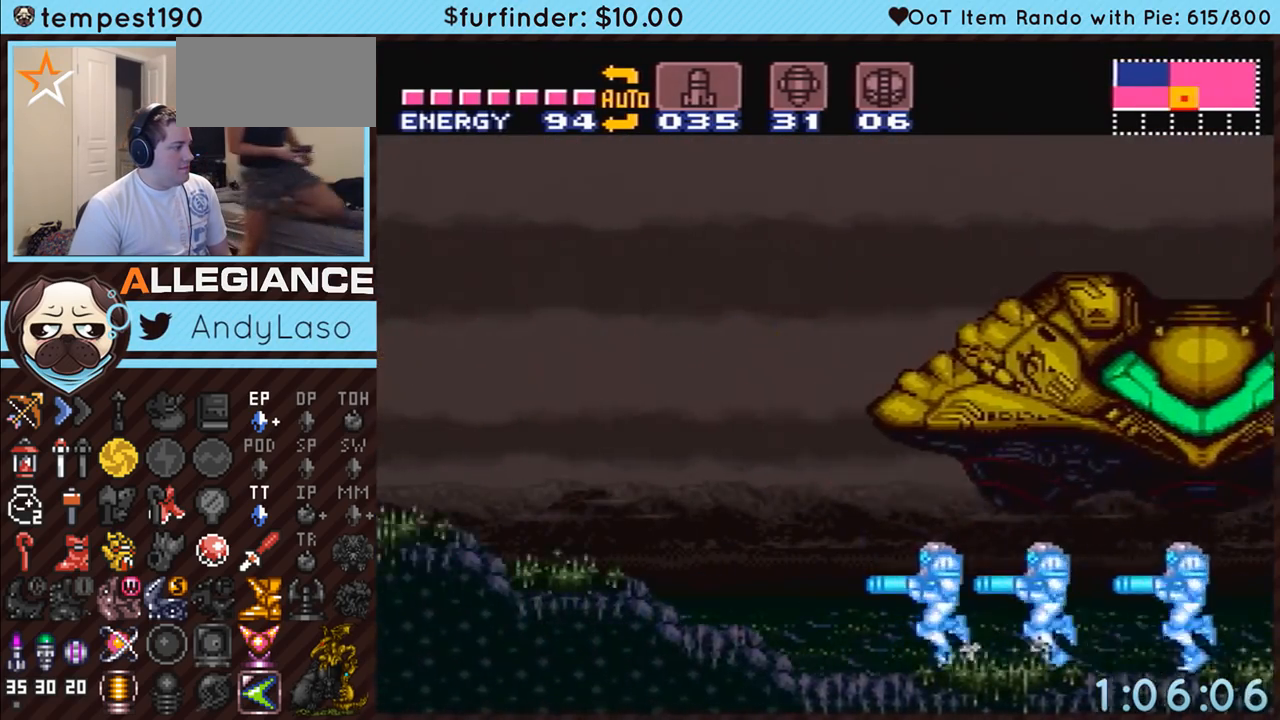
{"buttons": ["A", "DPAD_LEFT"], "events": []}
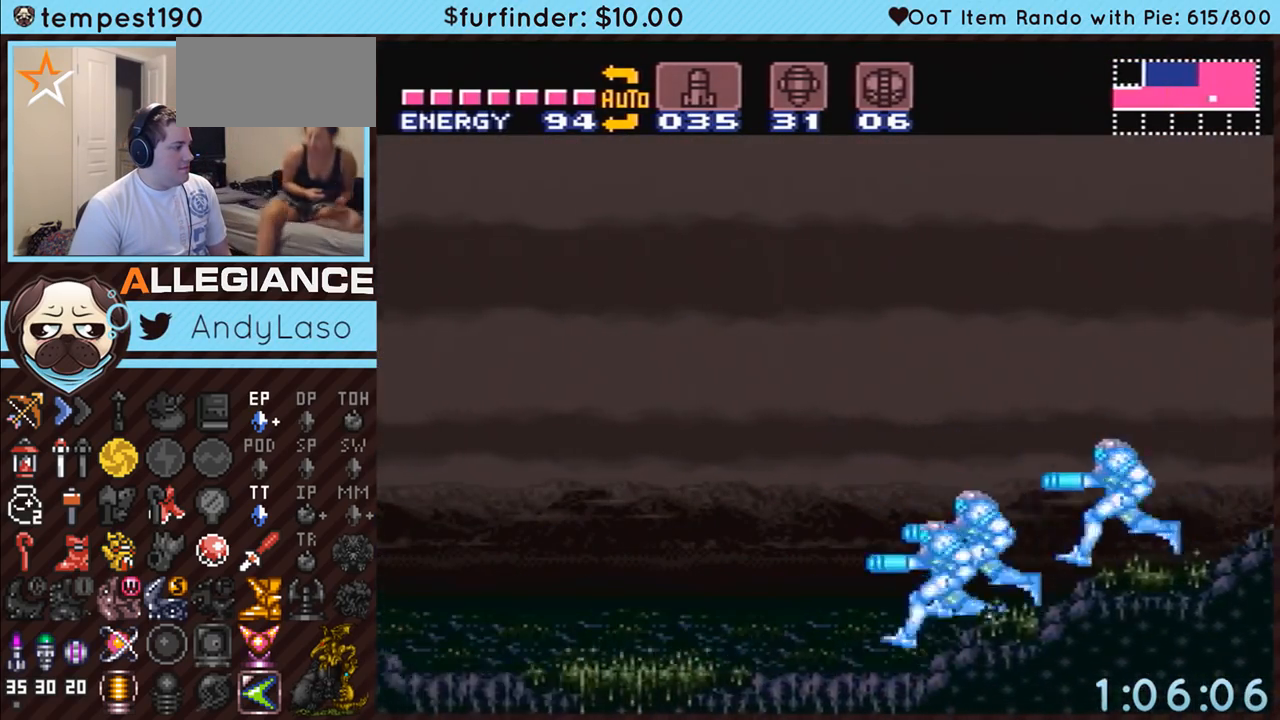
{"buttons": ["A", "Y", "DPAD_LEFT"], "events": [[367, "Y", "down"]]}
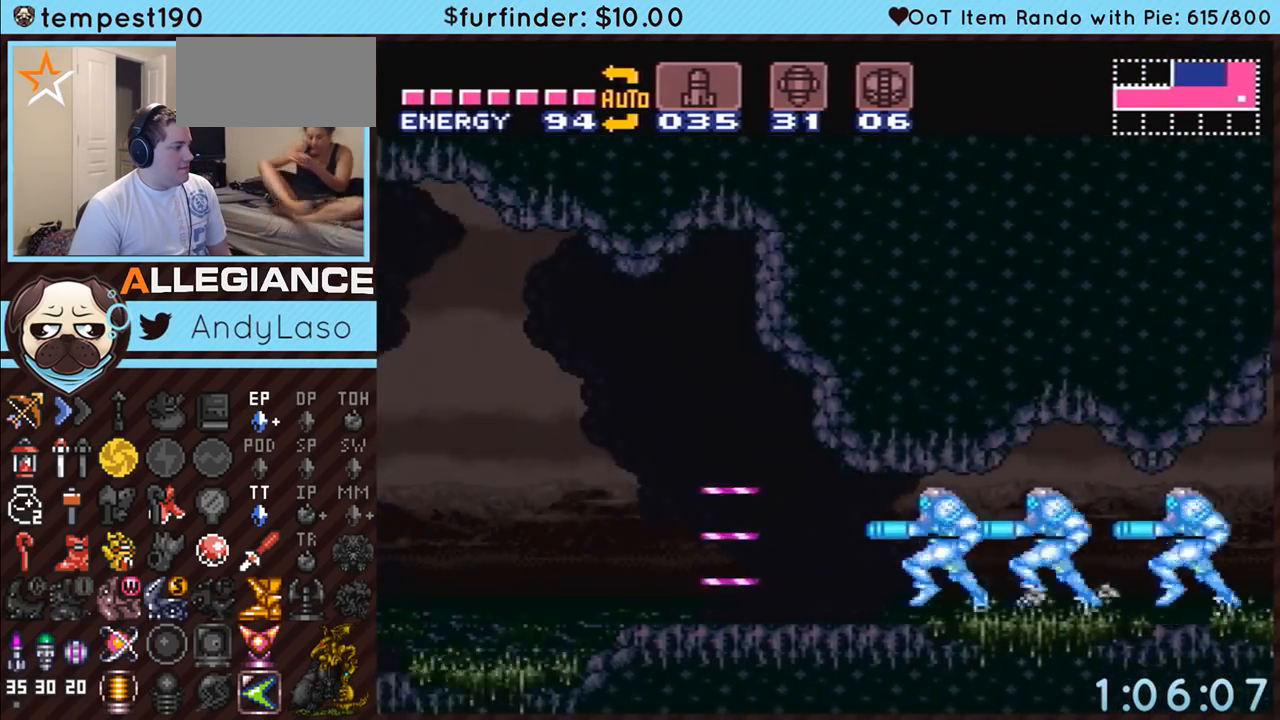
{"buttons": ["A", "DPAD_LEFT"], "events": [[17, "Y", "up"], [133, "Y", "down"], [233, "Y", "up"]]}
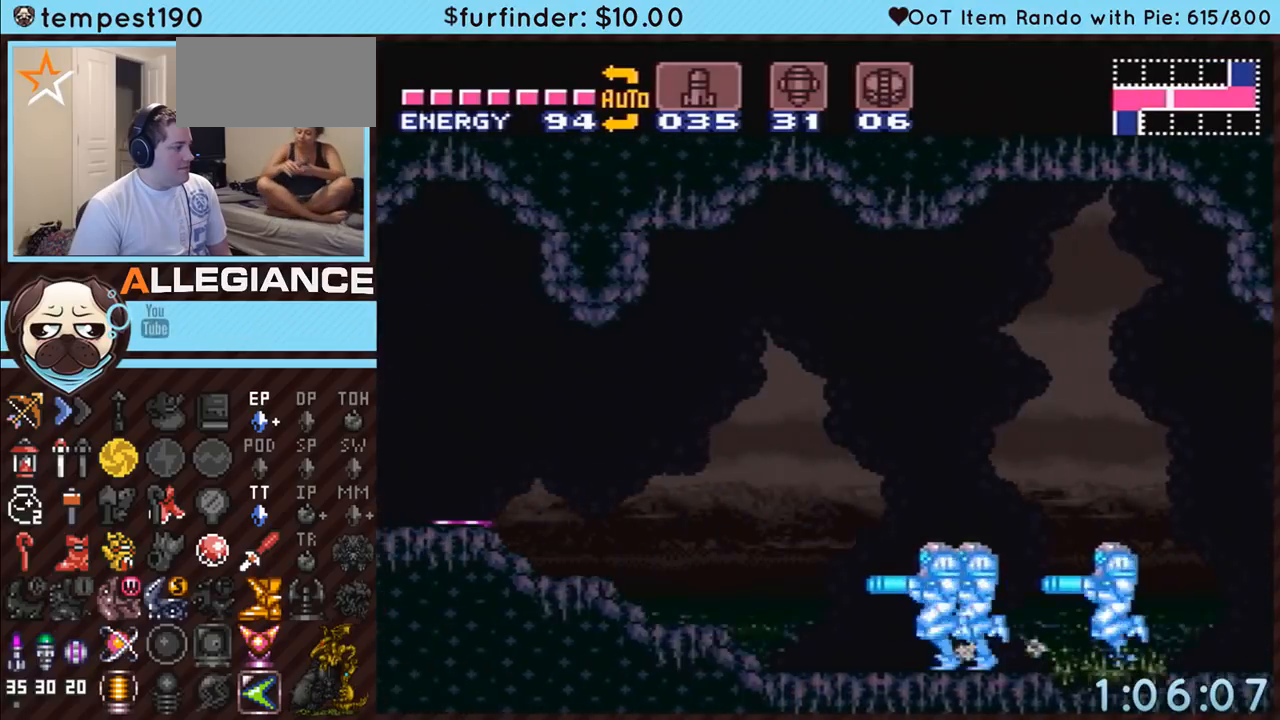
{"buttons": ["A", "DPAD_LEFT"], "events": []}
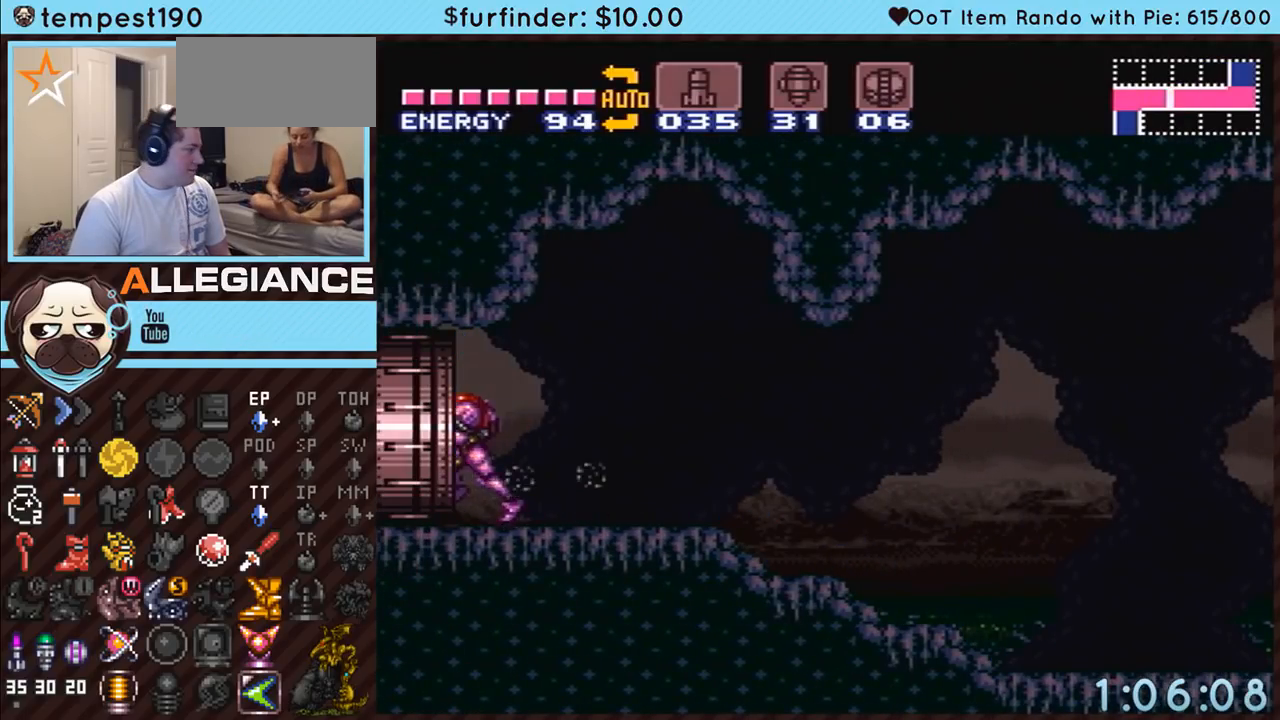
{"buttons": ["A"], "events": [[383, "DPAD_LEFT", "up"]]}
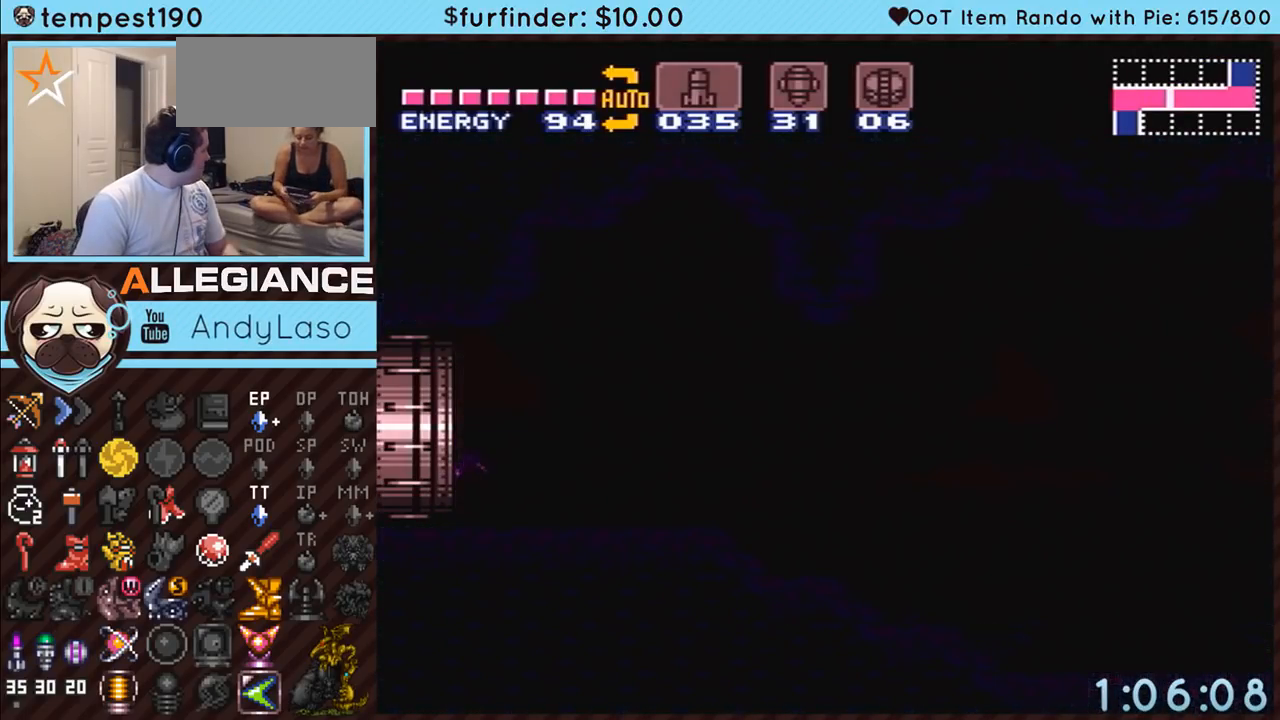
{"buttons": ["A"], "events": []}
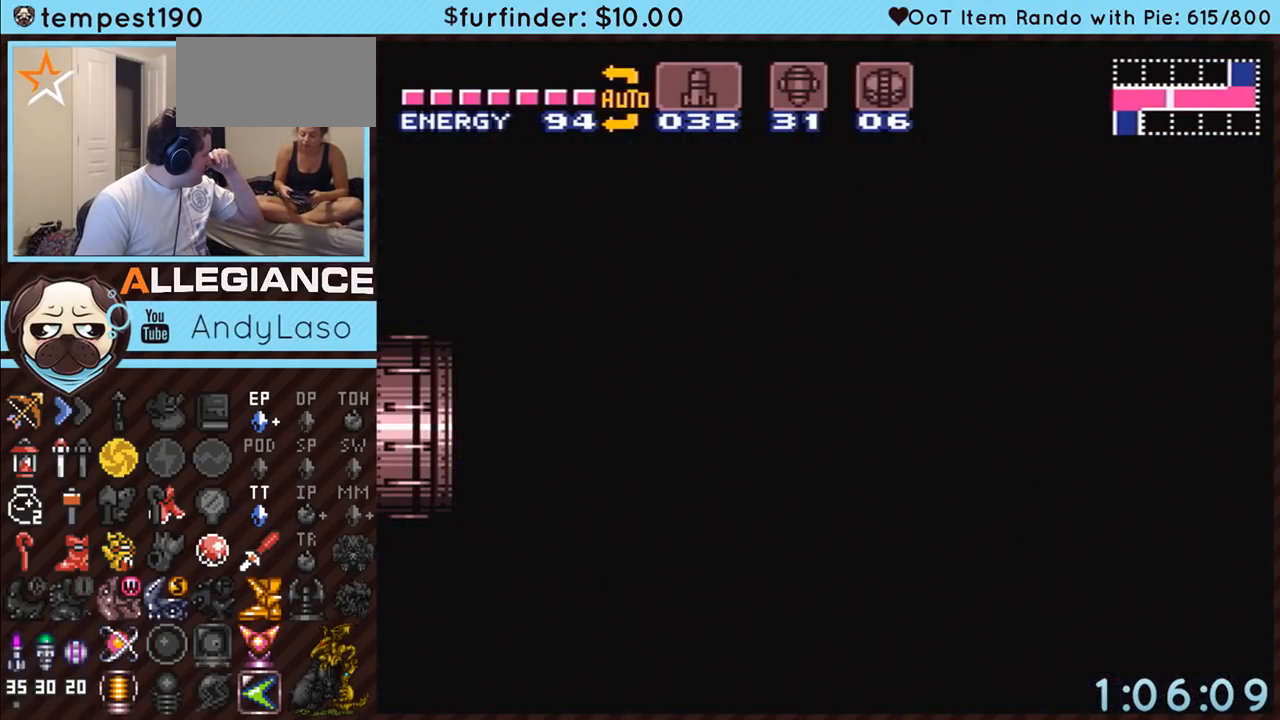
{"buttons": ["A"], "events": []}
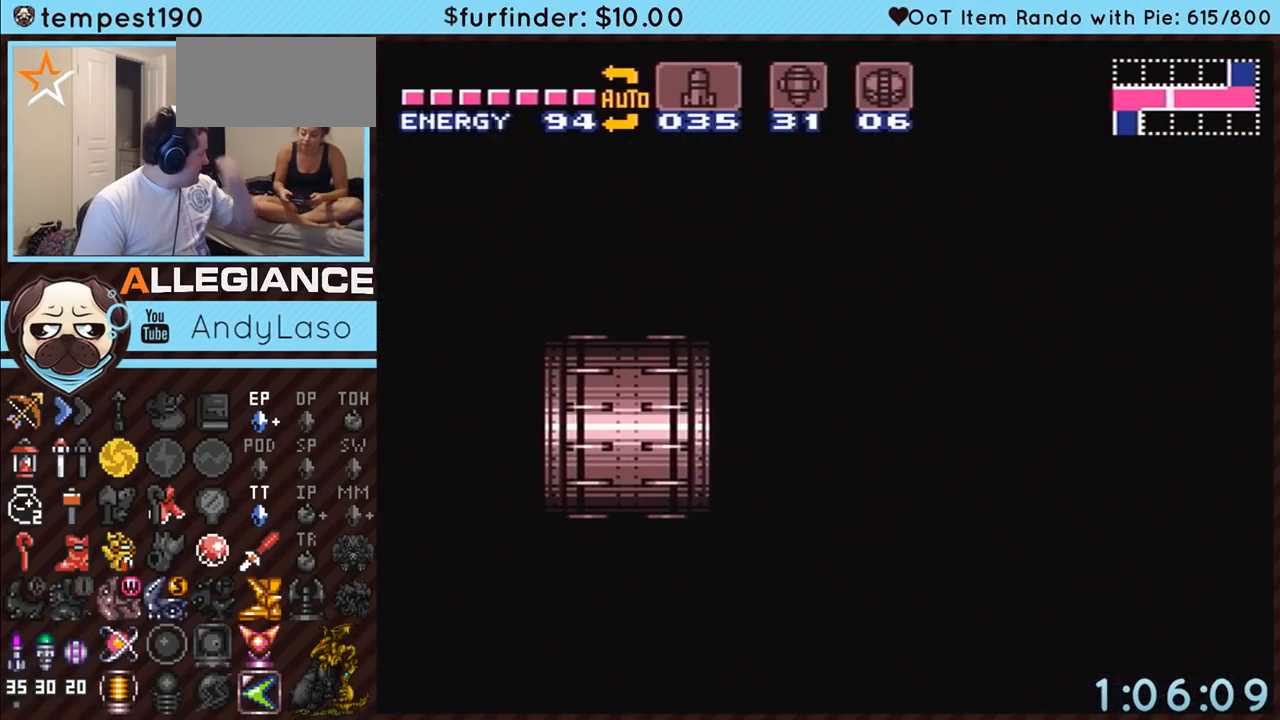
{"buttons": ["A"], "events": []}
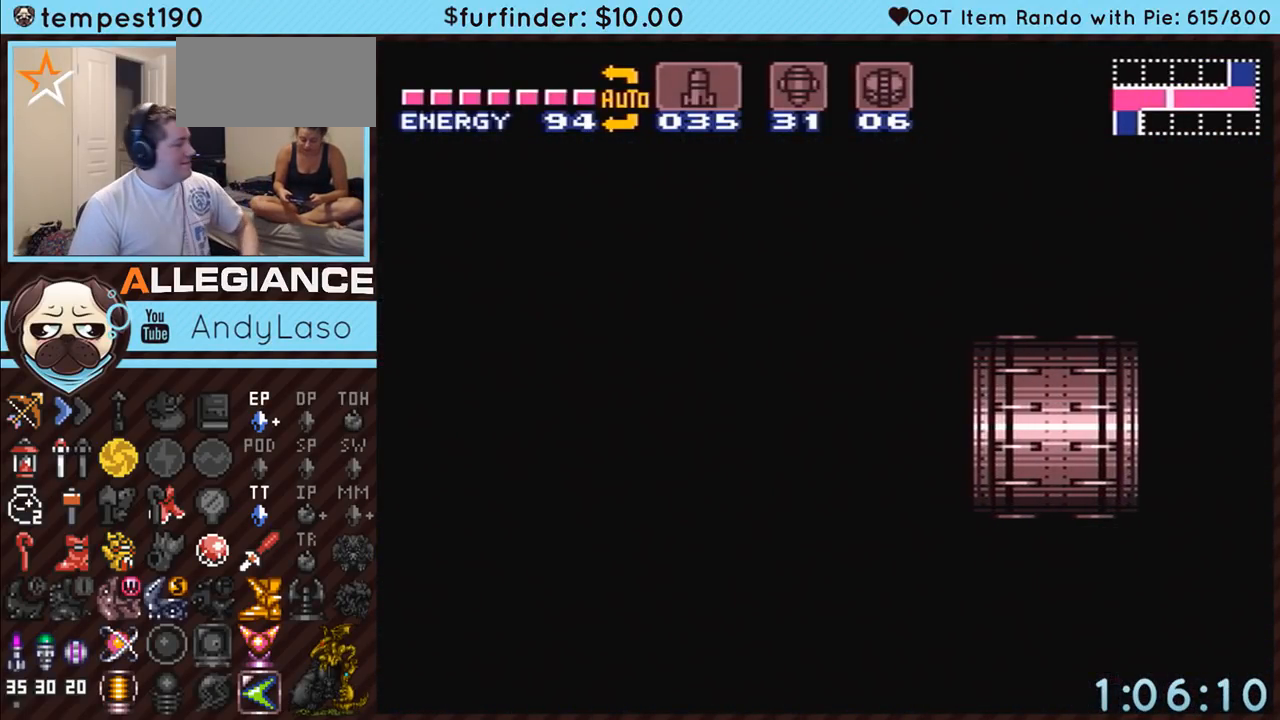
{"buttons": ["A"], "events": []}
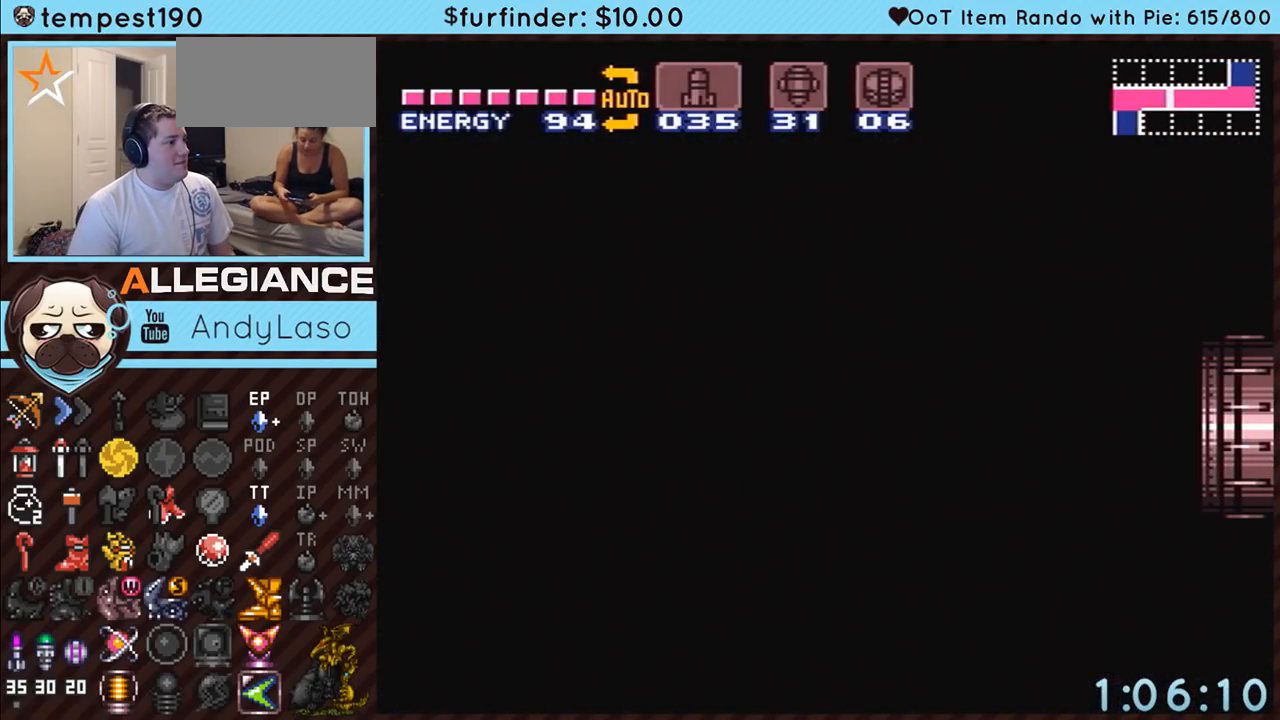
{"buttons": ["A", "DPAD_LEFT"], "events": [[17, "DPAD_LEFT", "down"]]}
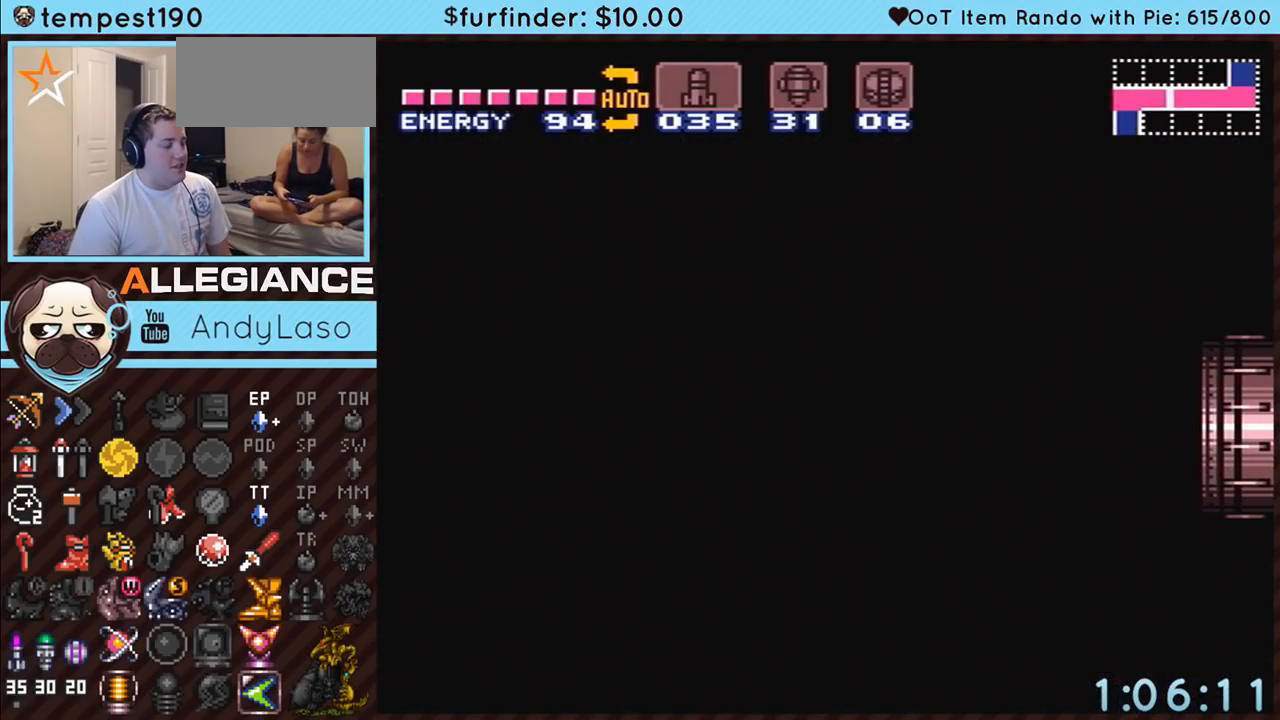
{"buttons": ["A", "DPAD_LEFT"], "events": []}
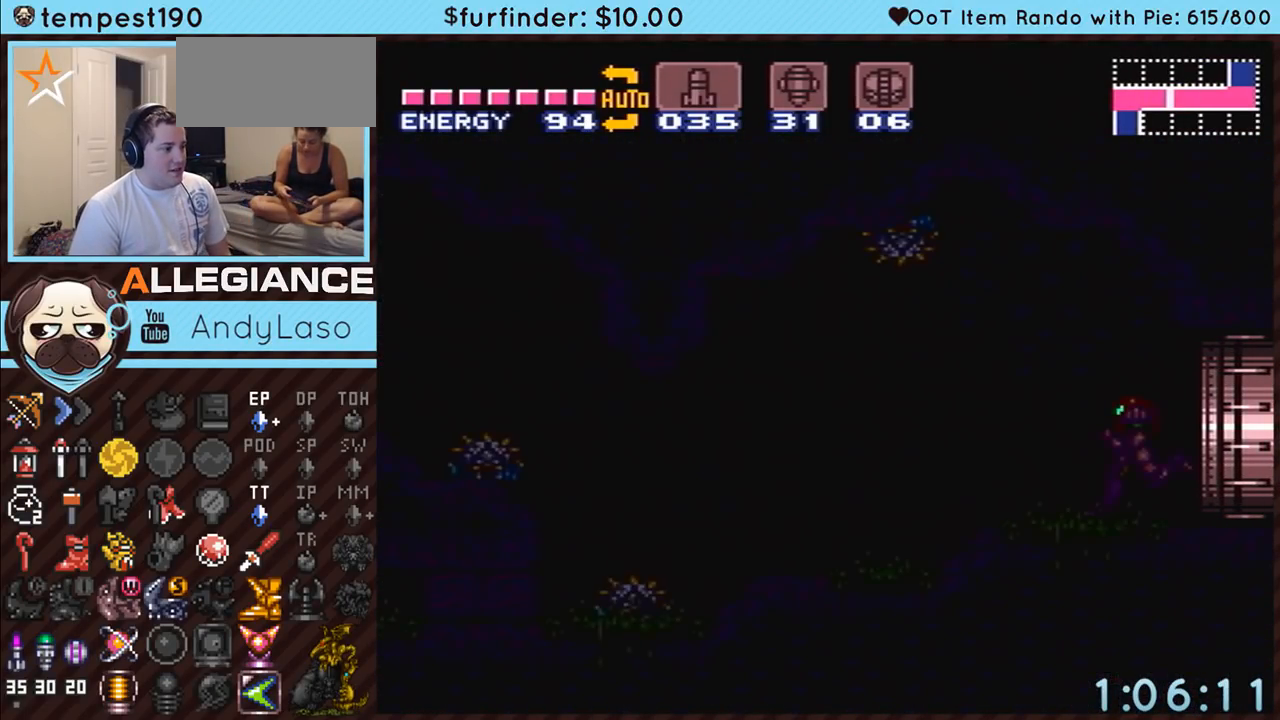
{"buttons": ["A", "DPAD_LEFT"], "events": []}
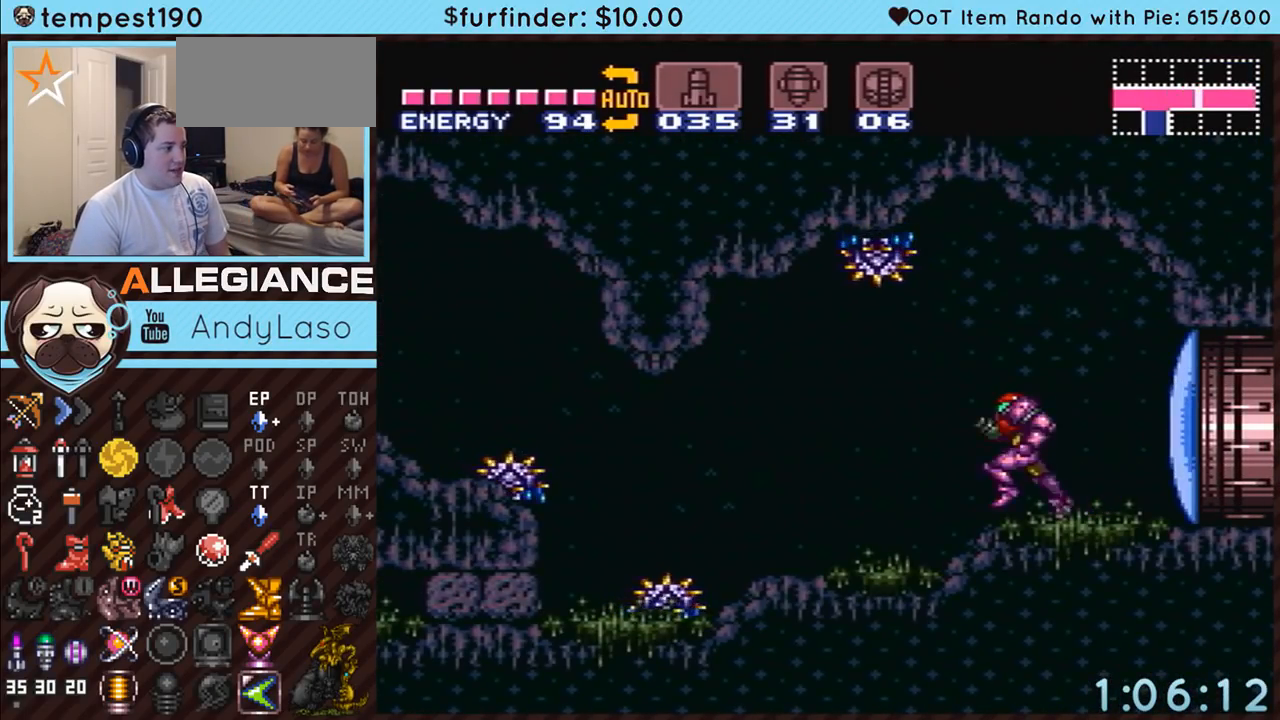
{"buttons": ["A", "B", "DPAD_DOWN"], "events": [[333, "B", "down"], [400, "DPAD_LEFT", "up"], [417, "DPAD_DOWN", "down"]]}
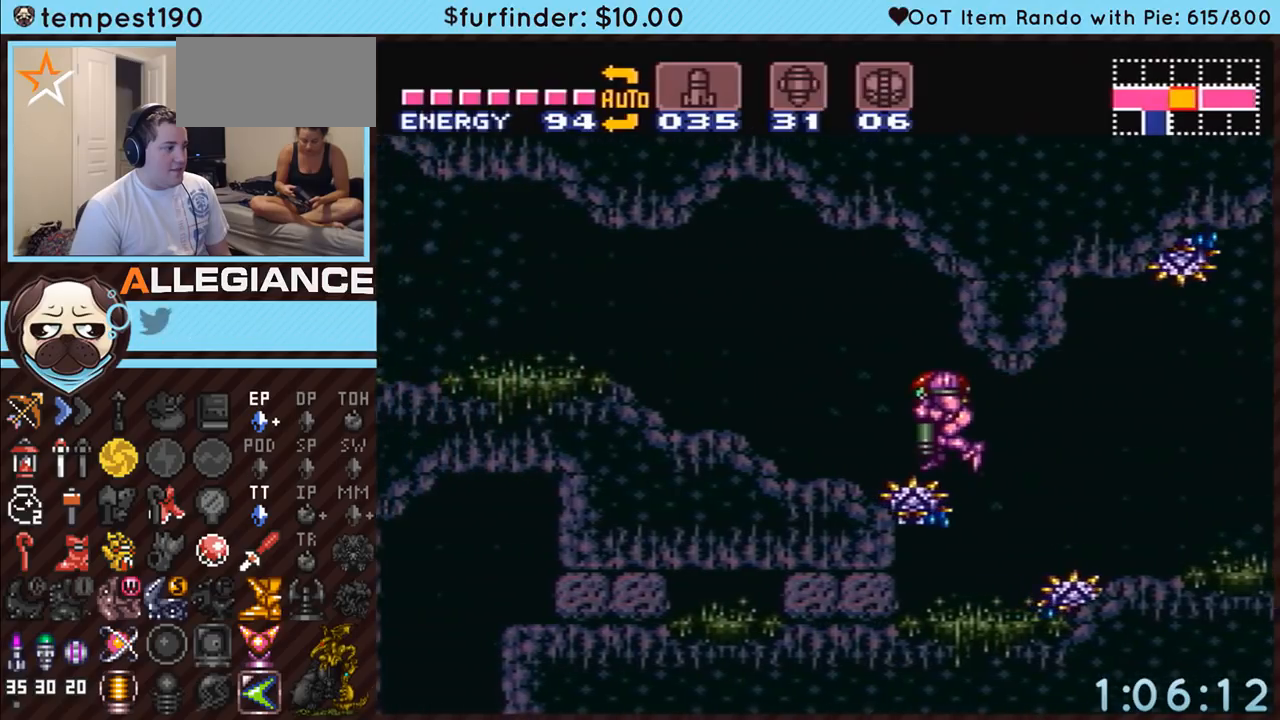
{"buttons": ["A", "DPAD_LEFT"], "events": [[183, "B", "up"], [183, "DPAD_DOWN", "up"], [183, "DPAD_LEFT", "down"]]}
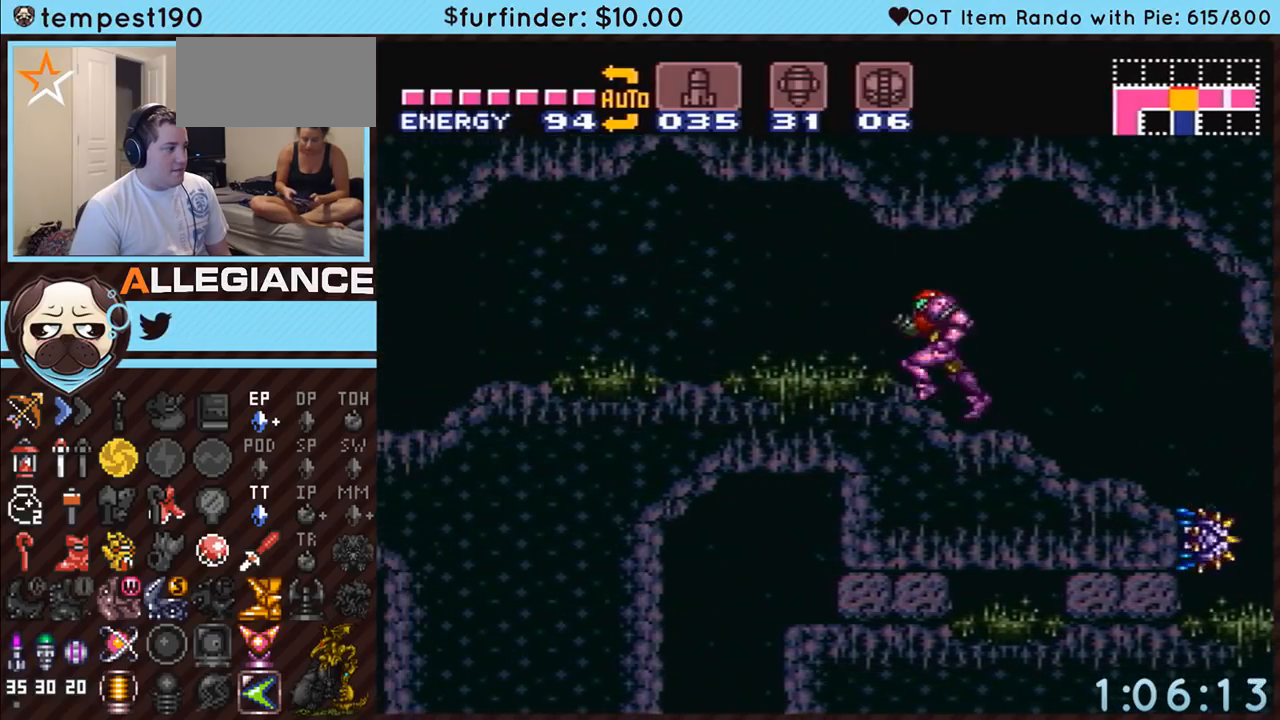
{"buttons": ["A", "DPAD_LEFT"], "events": []}
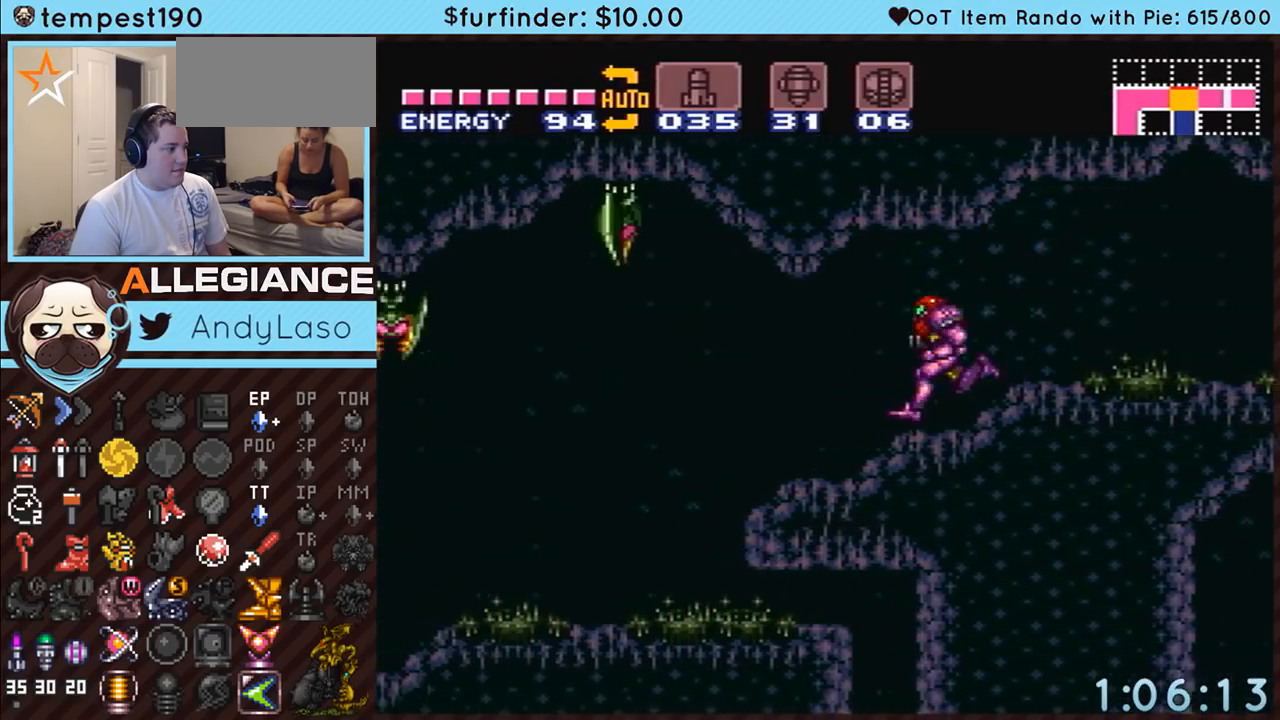
{"buttons": ["A", "DPAD_LEFT"], "events": [[150, "B", "down"], [200, "B", "up"]]}
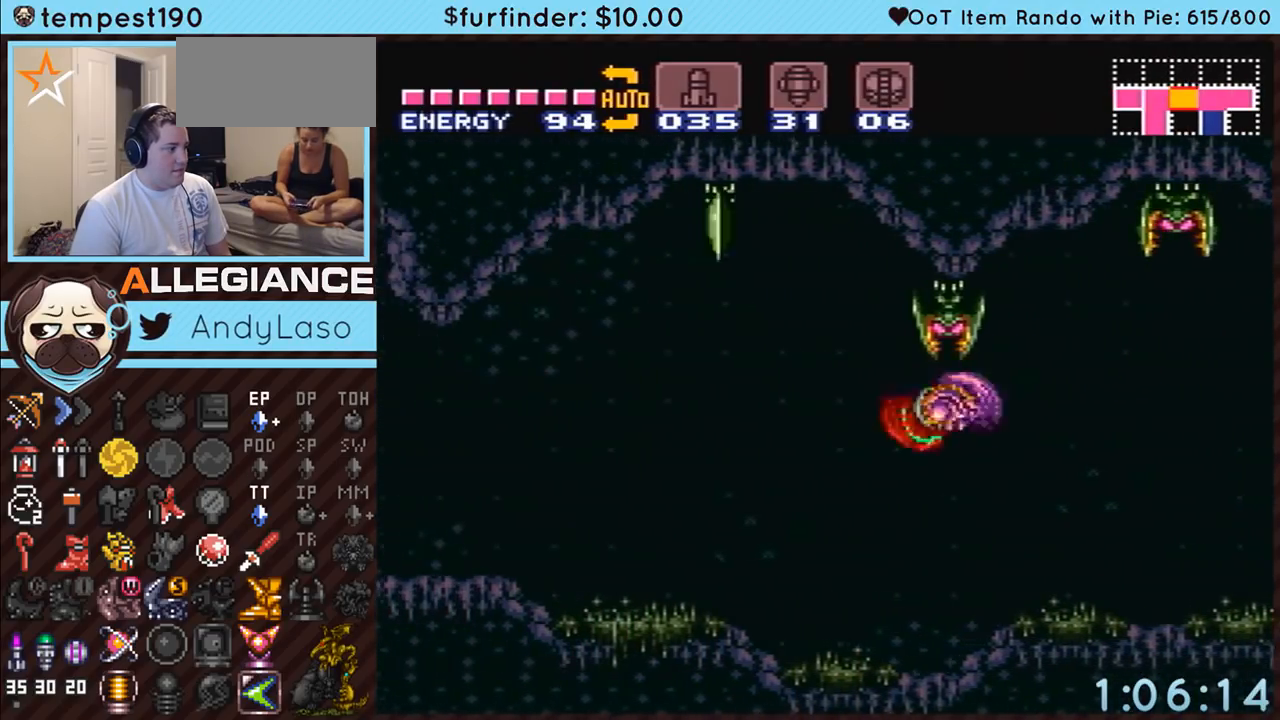
{"buttons": ["A", "B", "DPAD_LEFT"], "events": [[333, "B", "down"]]}
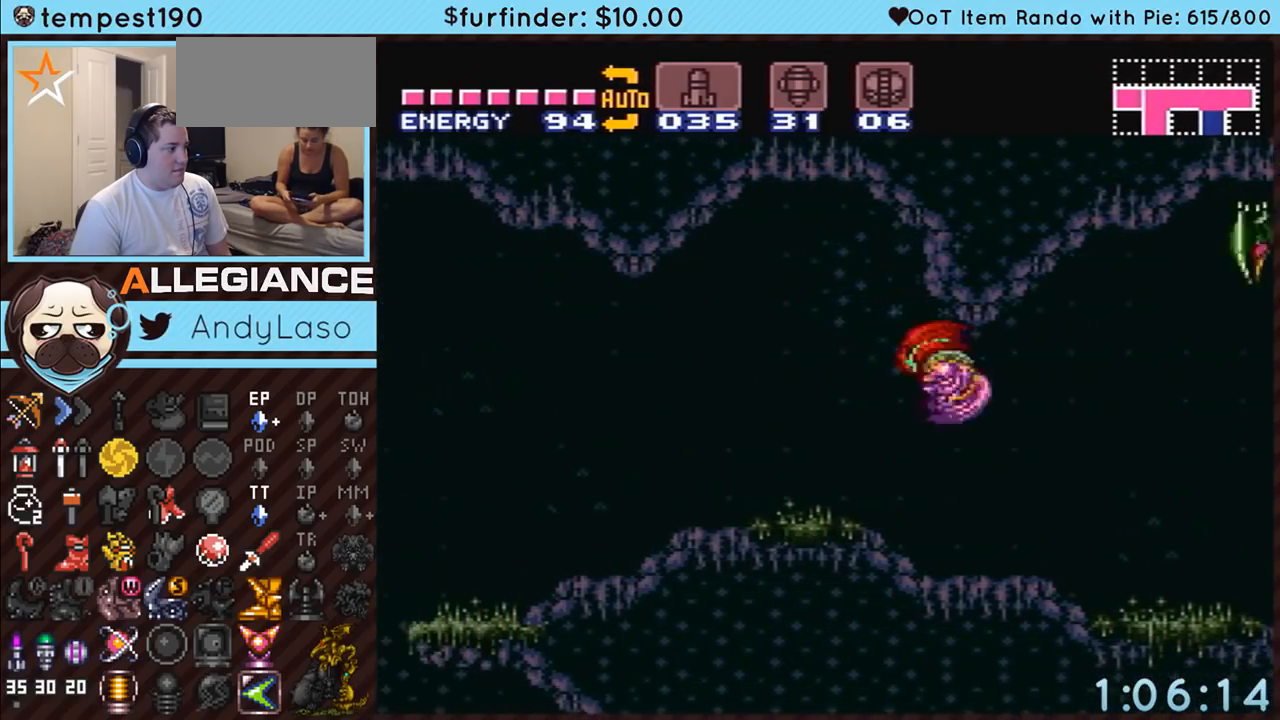
{"buttons": ["A", "DPAD_LEFT"], "events": [[167, "B", "up"]]}
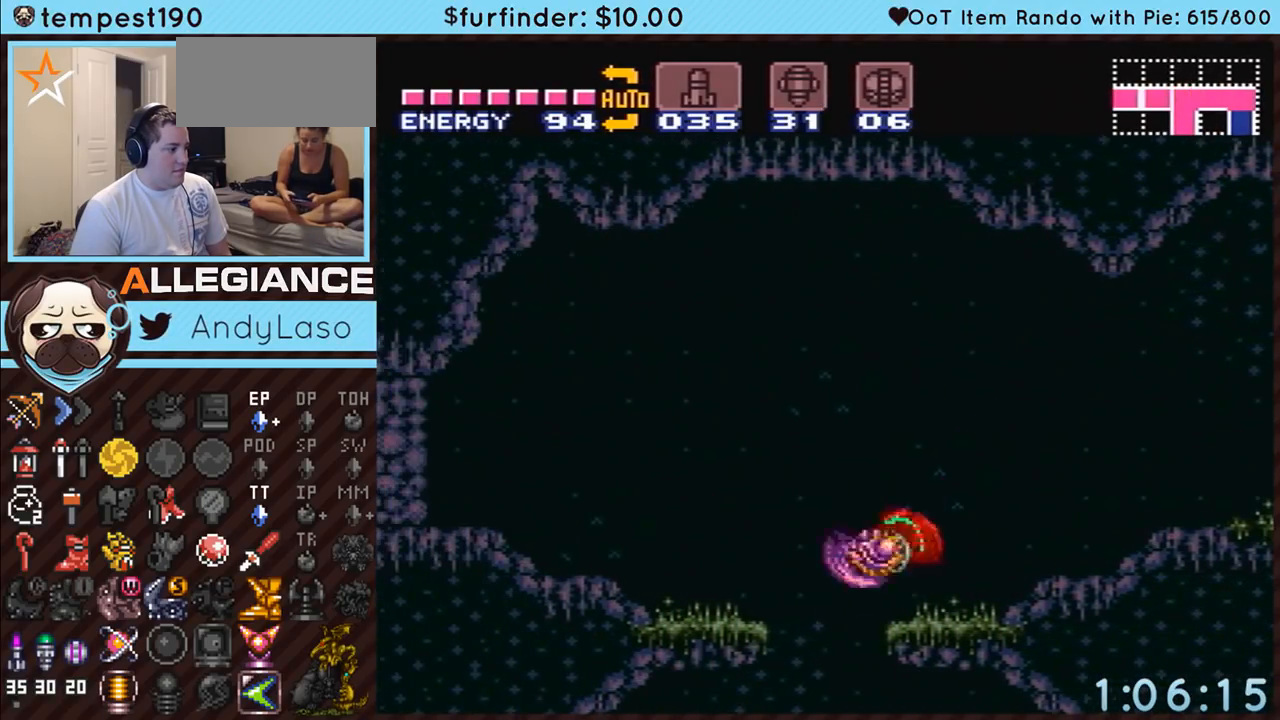
{"buttons": ["A", "L1", "DPAD_LEFT"], "events": [[117, "DPAD_LEFT", "up"], [167, "L1", "down"], [333, "DPAD_LEFT", "down"]]}
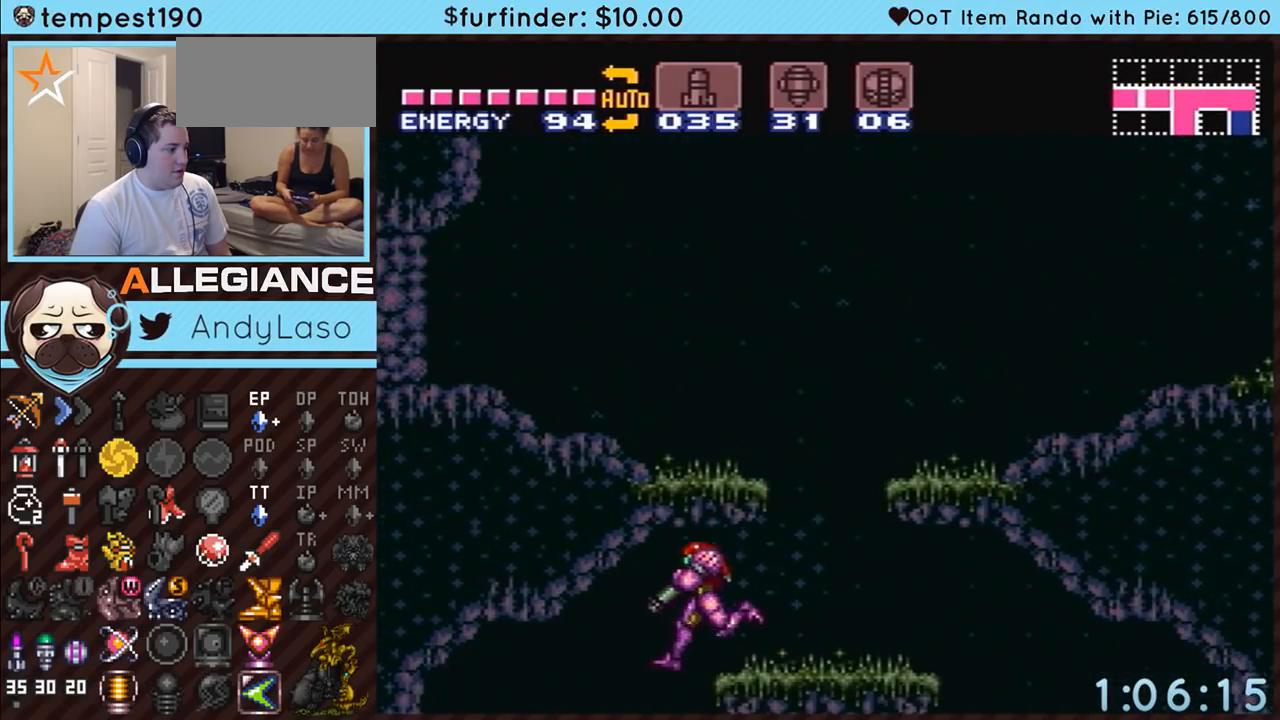
{"buttons": ["A", "L1", "DPAD_DOWN", "DPAD_LEFT"], "events": [[183, "DPAD_LEFT", "up"], [183, "DPAD_RIGHT", "down"], [383, "DPAD_DOWN", "down"], [417, "DPAD_RIGHT", "up"], [450, "DPAD_LEFT", "down"]]}
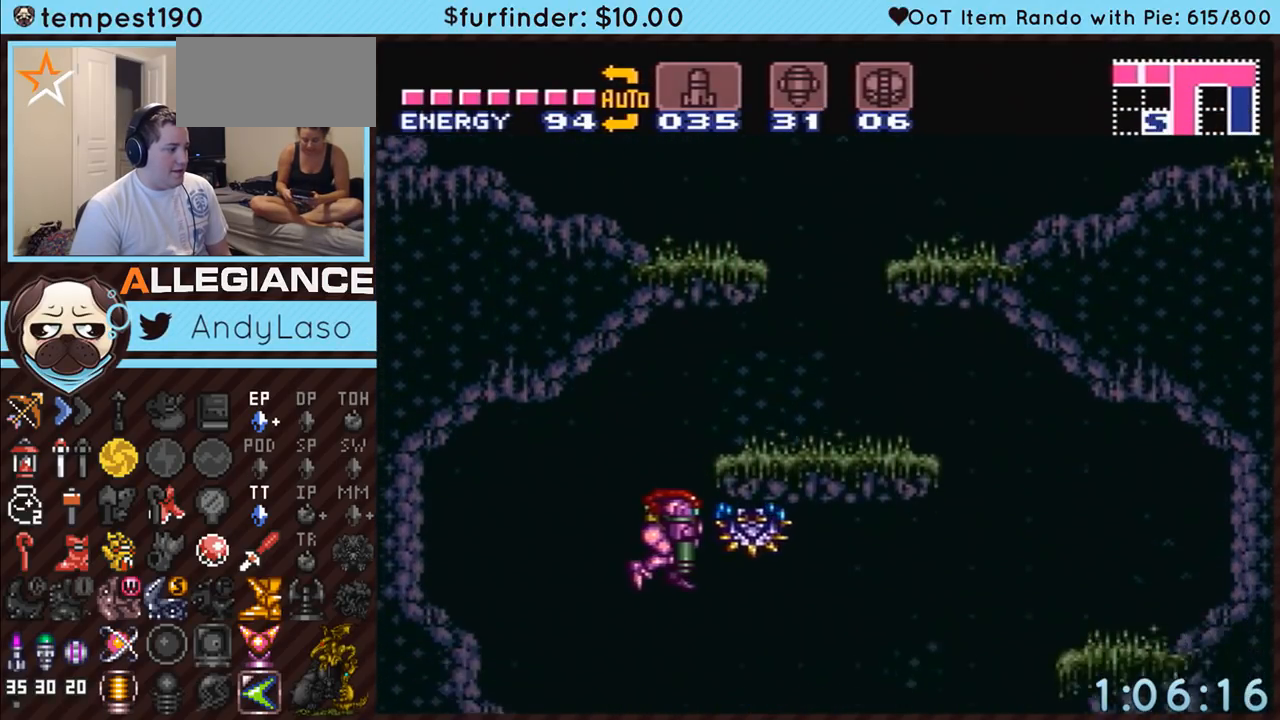
{"buttons": ["A", "L1", "DPAD_DOWN", "DPAD_LEFT"], "events": []}
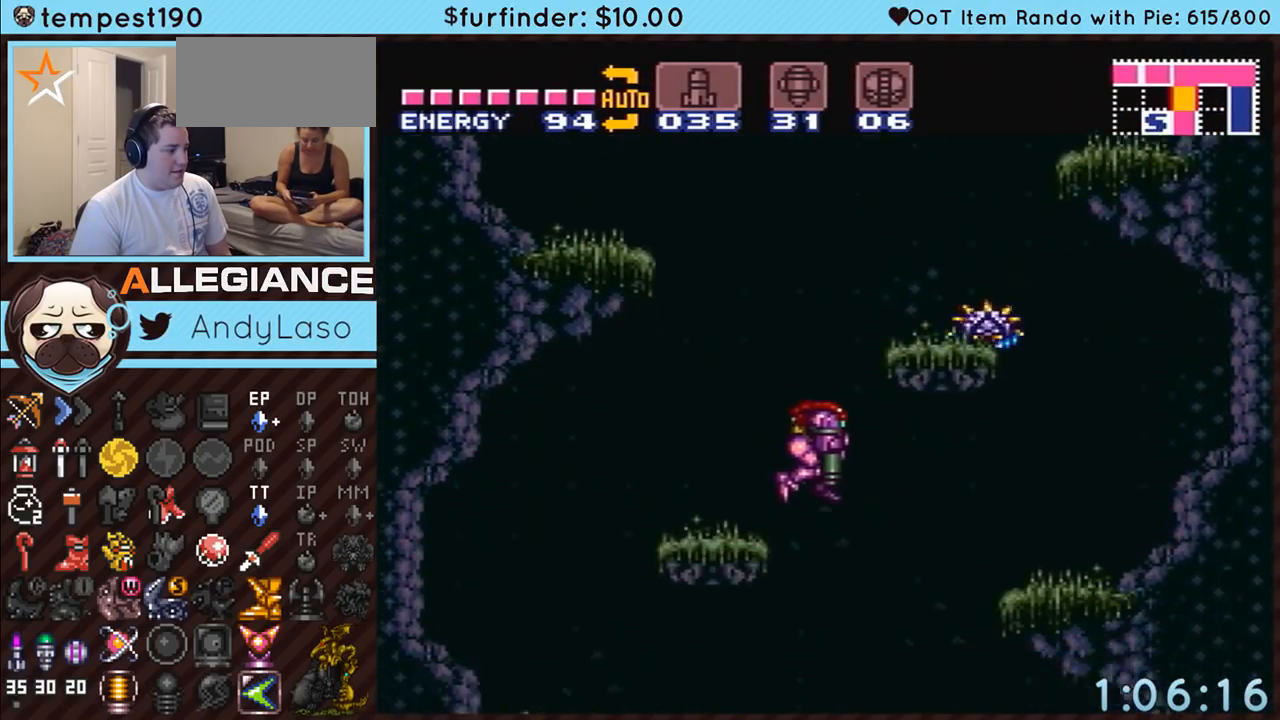
{"buttons": ["A", "L1", "DPAD_DOWN", "DPAD_LEFT"], "events": []}
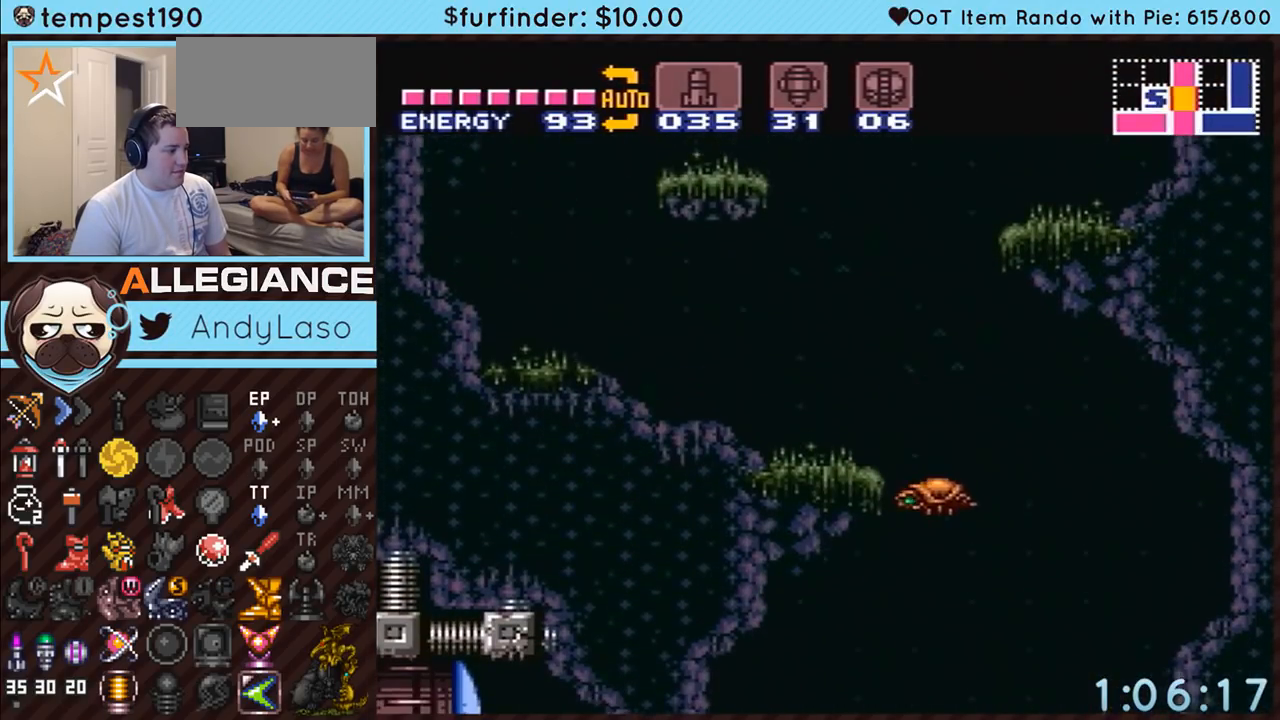
{"buttons": ["A"], "events": [[50, "DPAD_DOWN", "up"], [183, "L1", "up"], [200, "DPAD_LEFT", "up"], [300, "DPAD_RIGHT", "down"], [483, "DPAD_RIGHT", "up"]]}
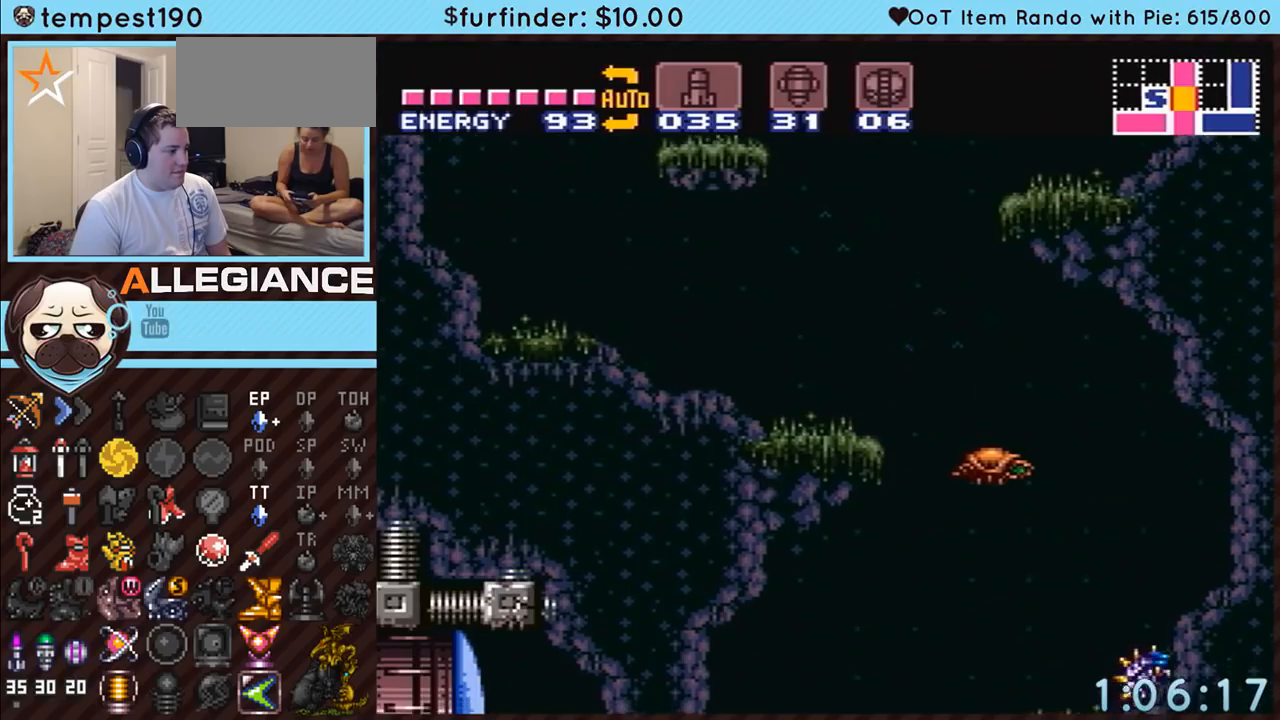
{"buttons": ["A"], "events": [[117, "DPAD_LEFT", "down"], [367, "DPAD_LEFT", "up"]]}
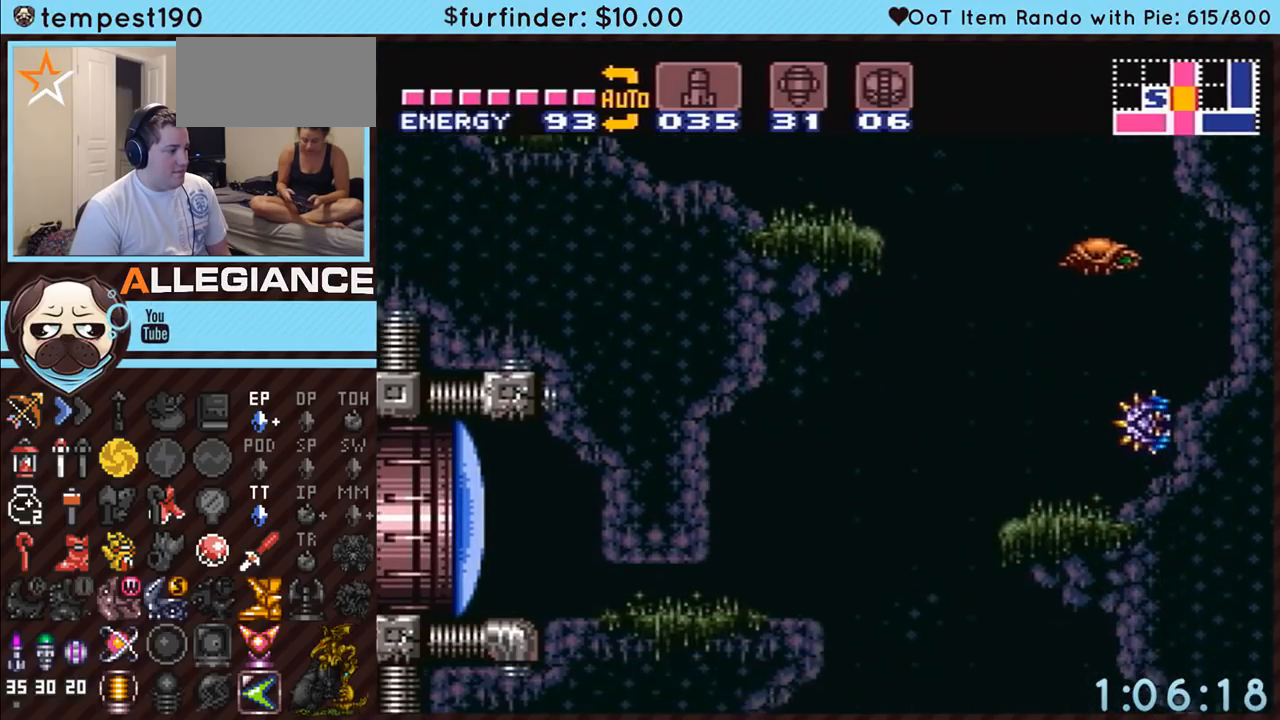
{"buttons": ["A", "L1"], "events": [[217, "DPAD_RIGHT", "down"], [300, "DPAD_RIGHT", "up"], [333, "L1", "down"]]}
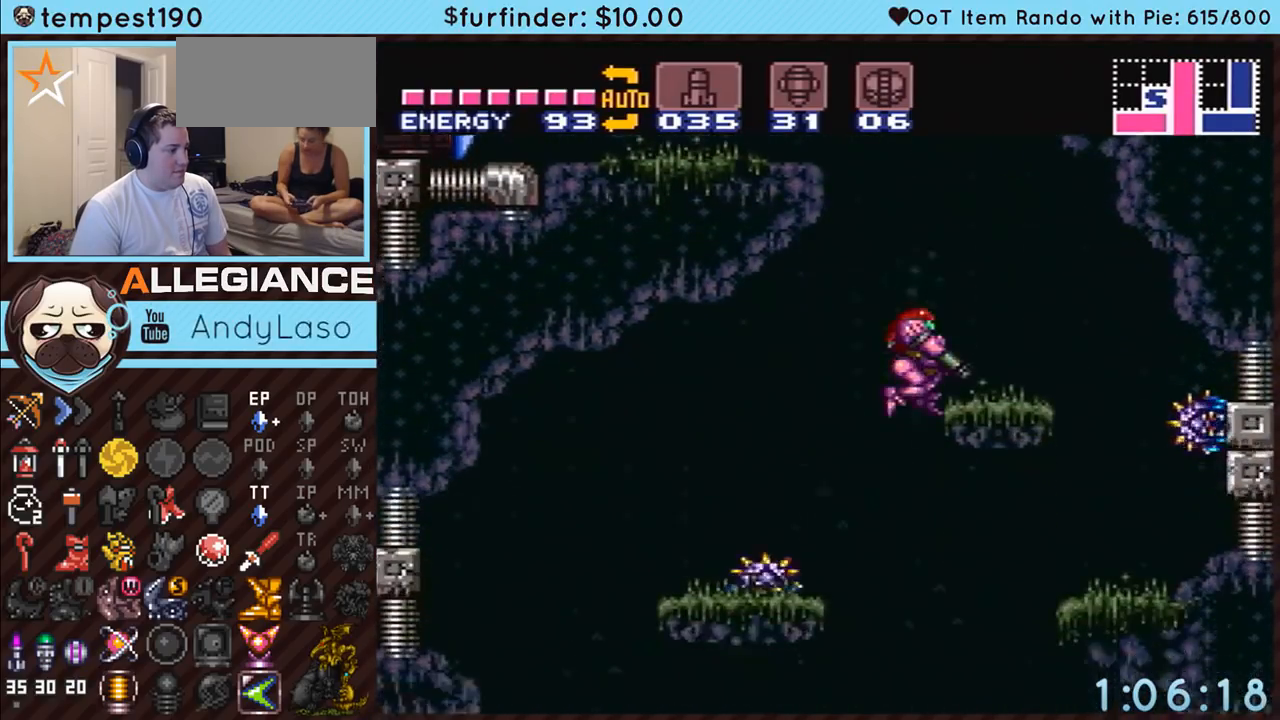
{"buttons": ["A", "L1", "DPAD_RIGHT"], "events": [[267, "DPAD_RIGHT", "down"], [333, "Y", "down"], [450, "Y", "up"]]}
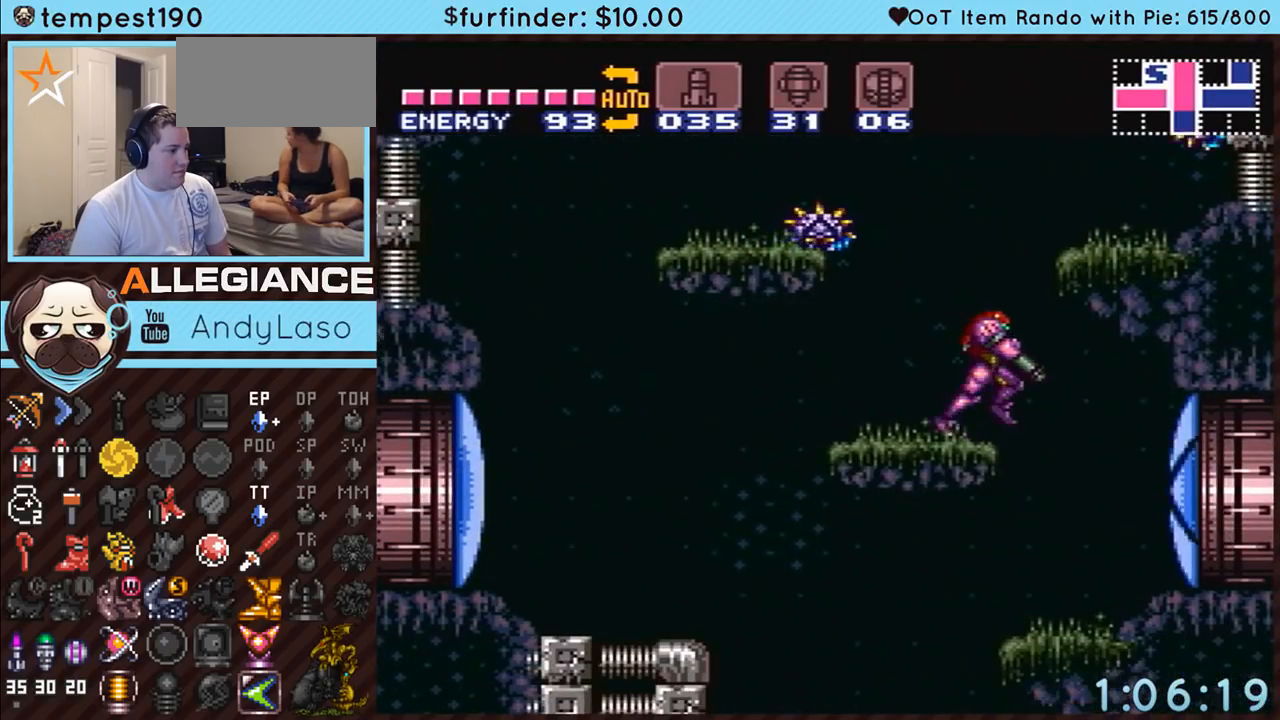
{"buttons": ["A", "L1", "DPAD_DOWN"], "events": [[267, "DPAD_DOWN", "down"], [333, "DPAD_RIGHT", "up"]]}
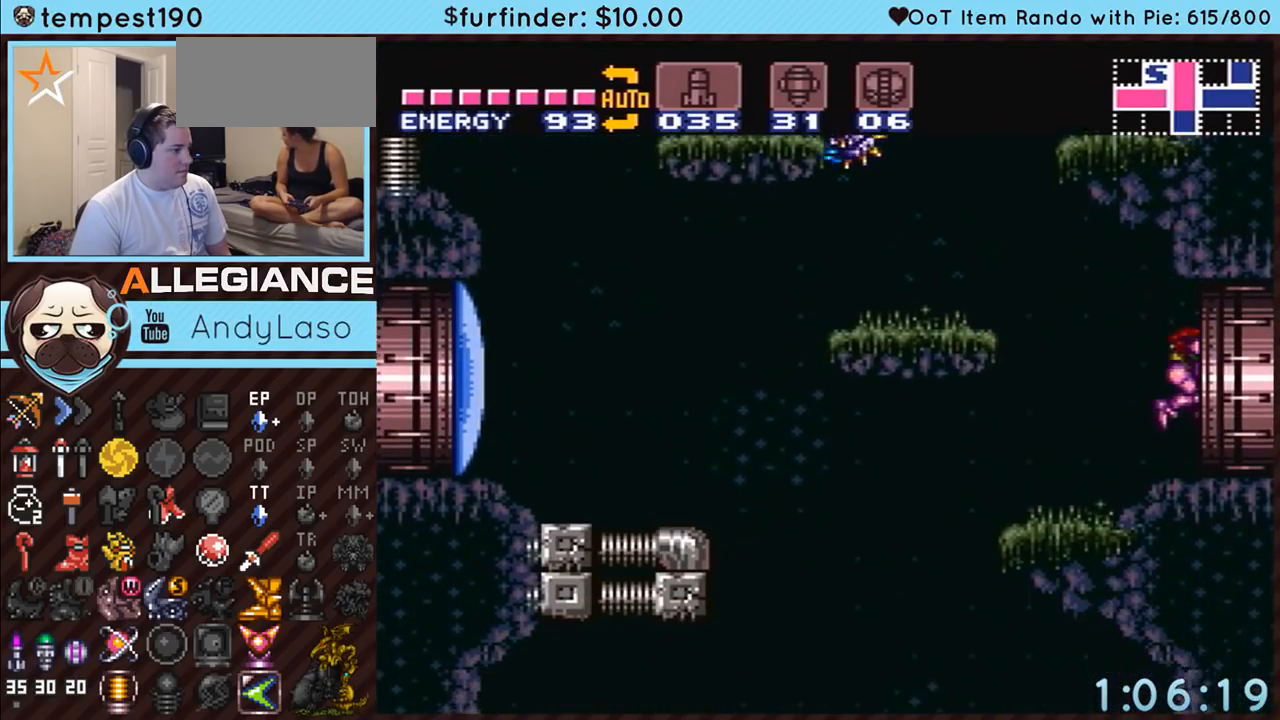
{"buttons": ["A", "L1", "DPAD_DOWN"], "events": []}